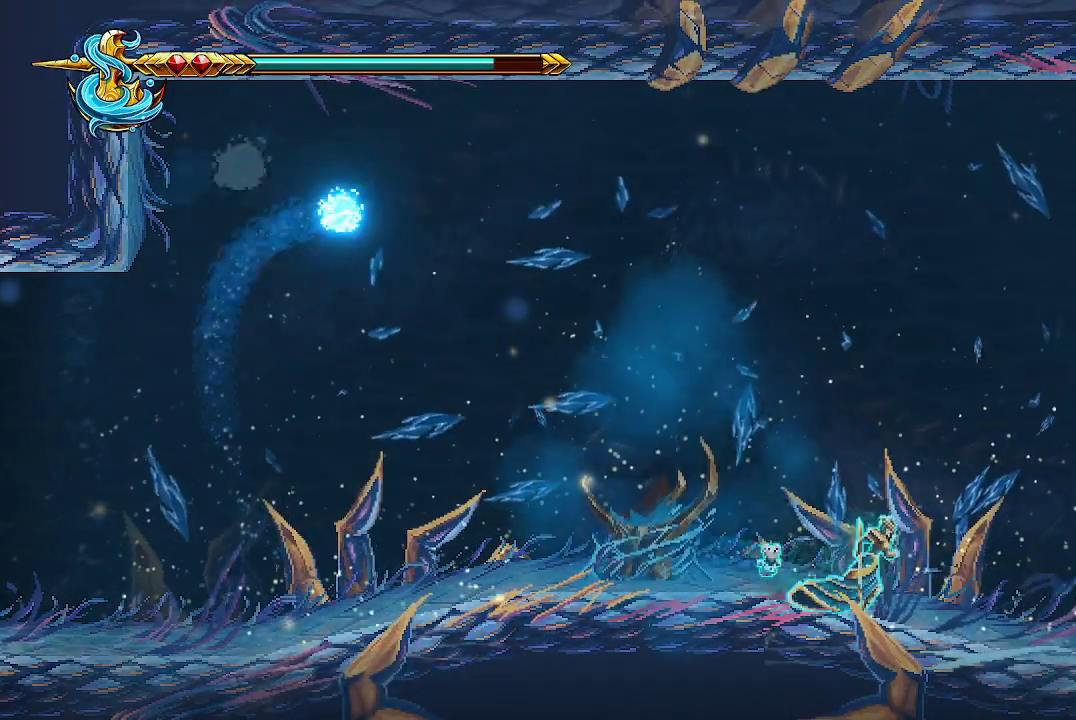
Gameplay with a controller (Xbox layout); each line is a JSON object with the inputs held at the frame after it. "events" lists button and stick changes between this image and that frame as [ms after this image, input, new state], when the widget could be followed in between.
{"buttons": ["X"], "left_stick": "right", "right_stick": "center", "events": [[467, "X", "down"]]}
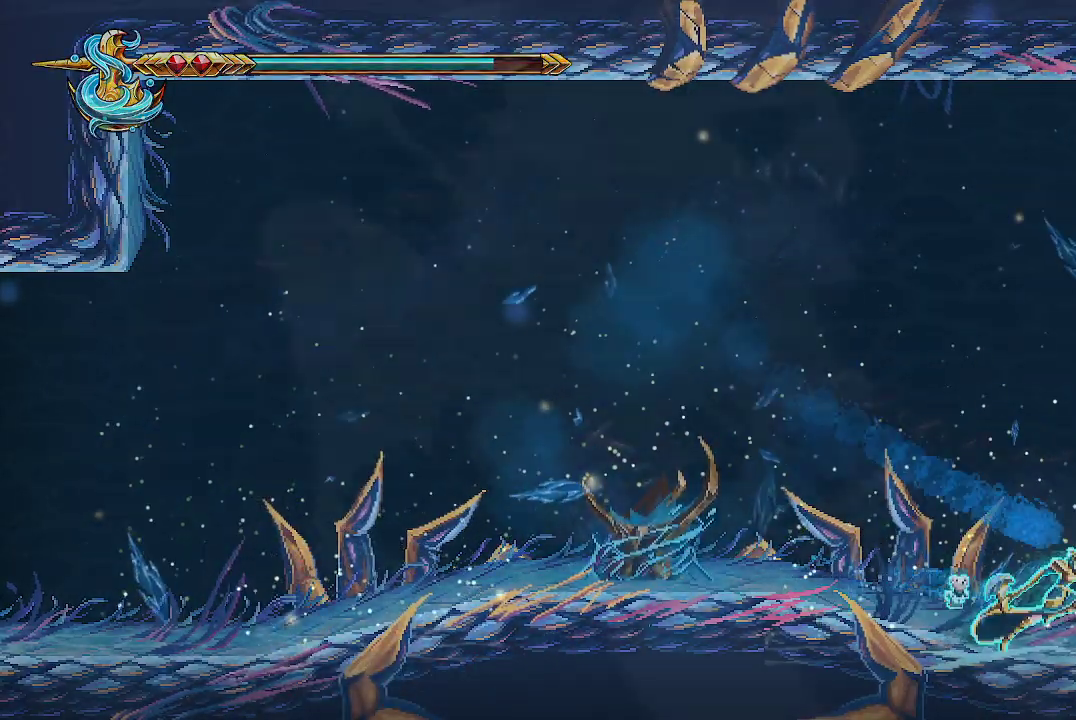
{"buttons": [], "left_stick": "center", "right_stick": "center", "events": [[33, "X", "up"], [100, "X", "down"], [233, "X", "up"], [300, "X", "down"], [367, "X", "up"], [500, "left_stick", "center"]]}
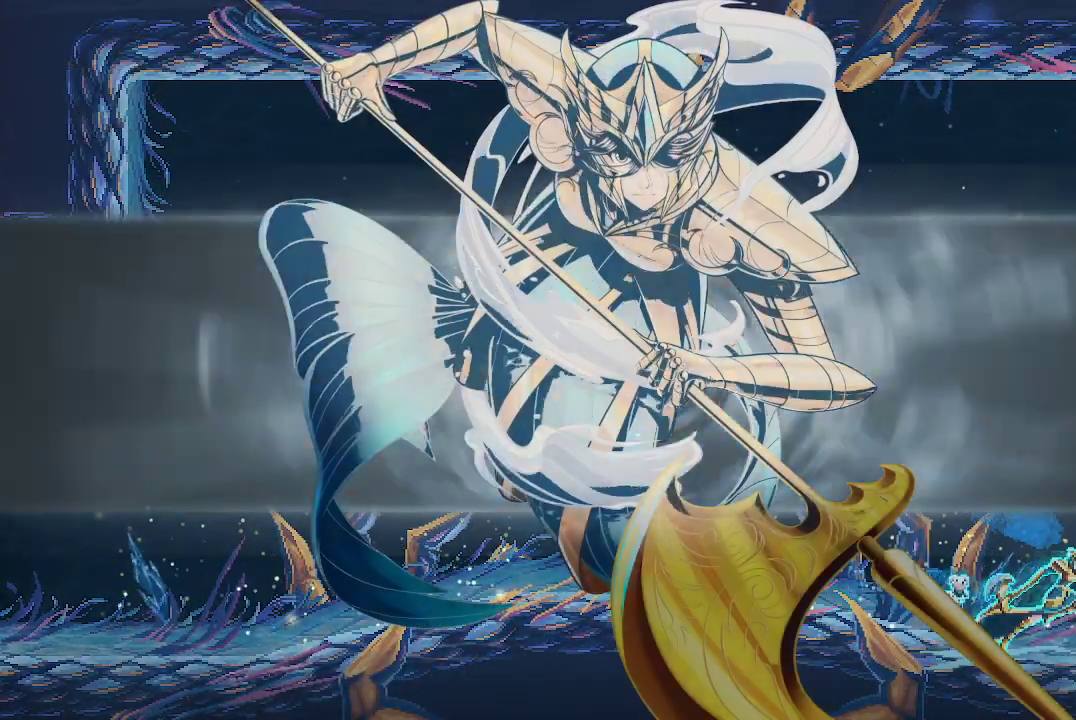
{"buttons": [], "left_stick": "center", "right_stick": "center", "events": []}
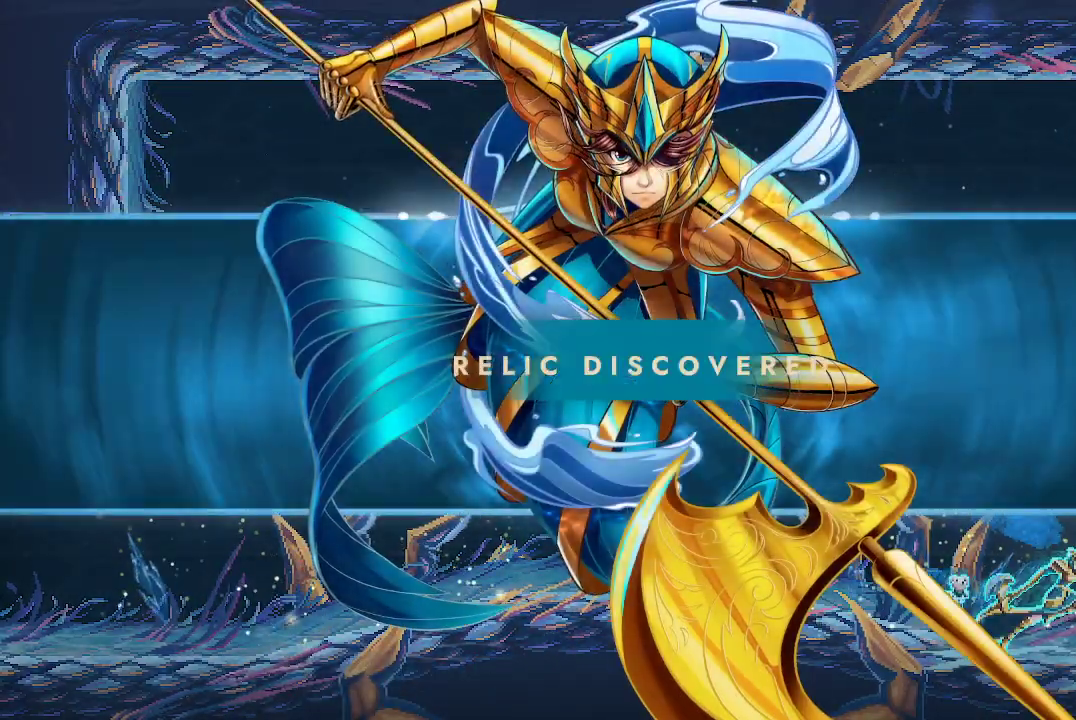
{"buttons": [], "left_stick": "center", "right_stick": "center", "events": []}
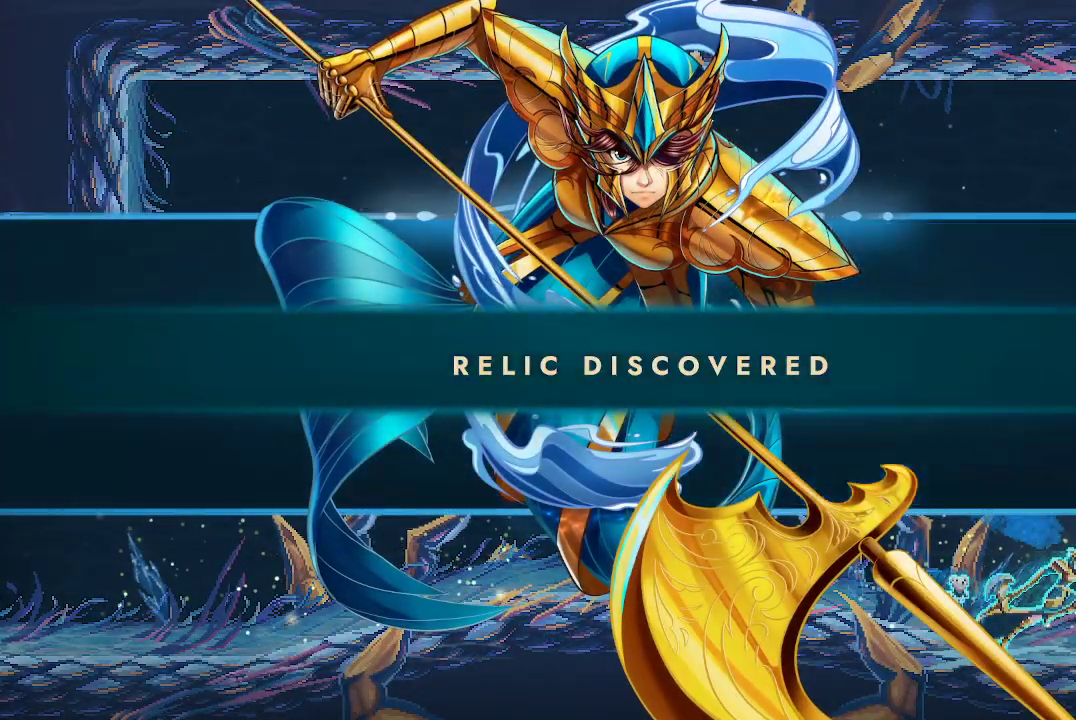
{"buttons": [], "left_stick": "center", "right_stick": "center", "events": []}
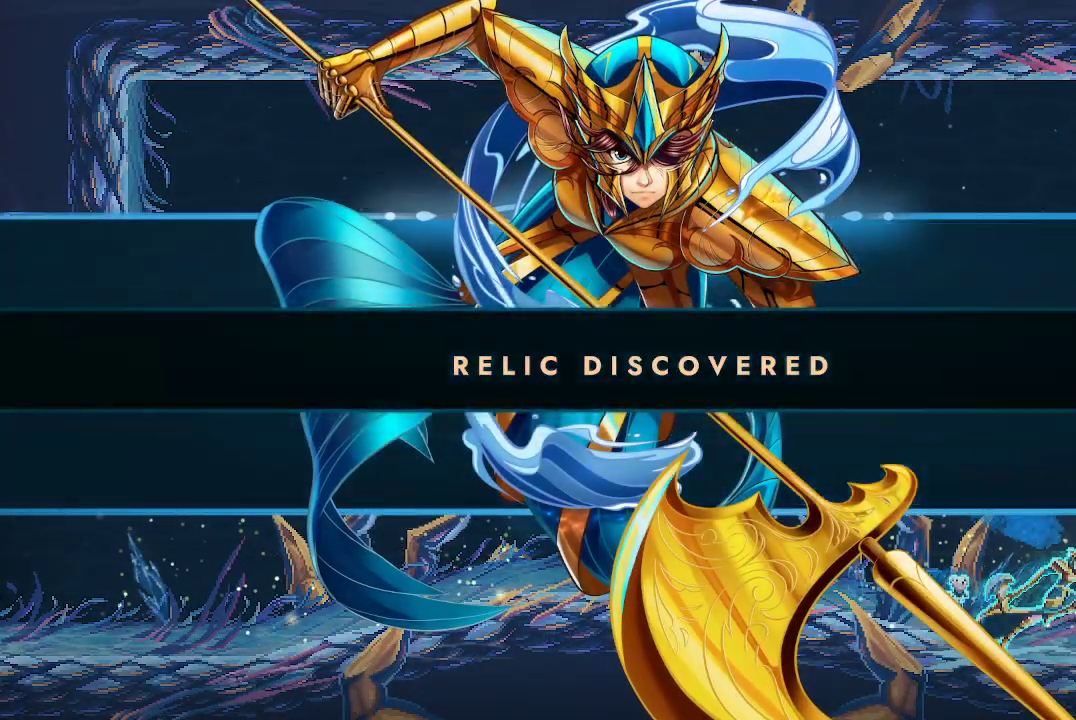
{"buttons": [], "left_stick": "center", "right_stick": "center", "events": []}
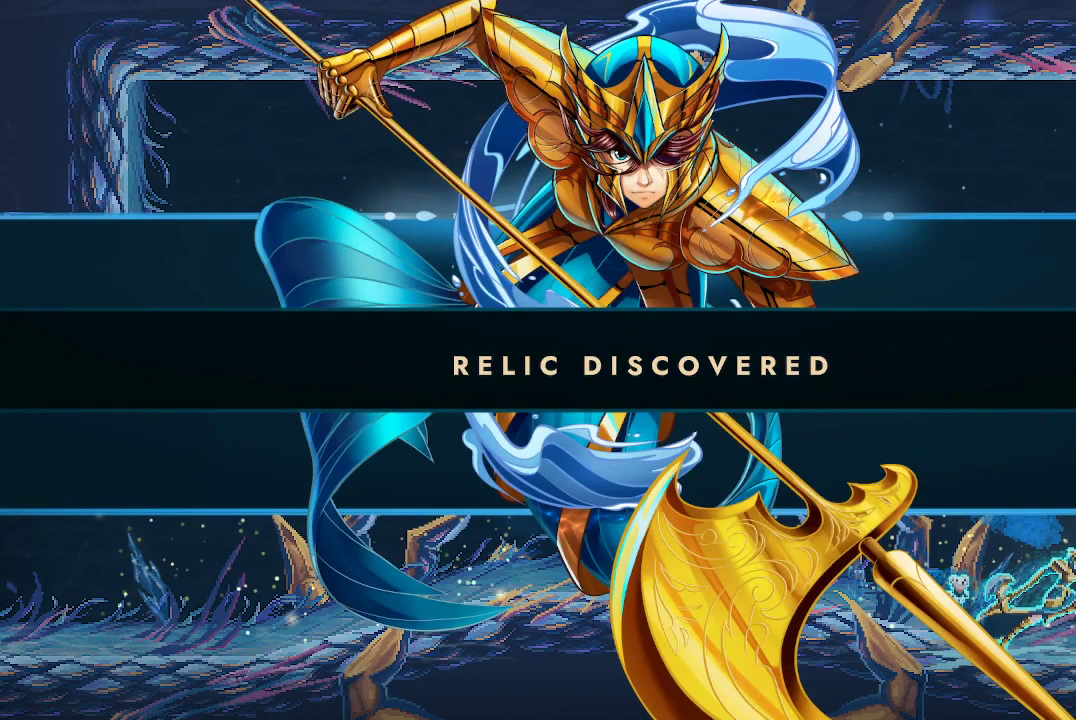
{"buttons": [], "left_stick": "center", "right_stick": "center", "events": []}
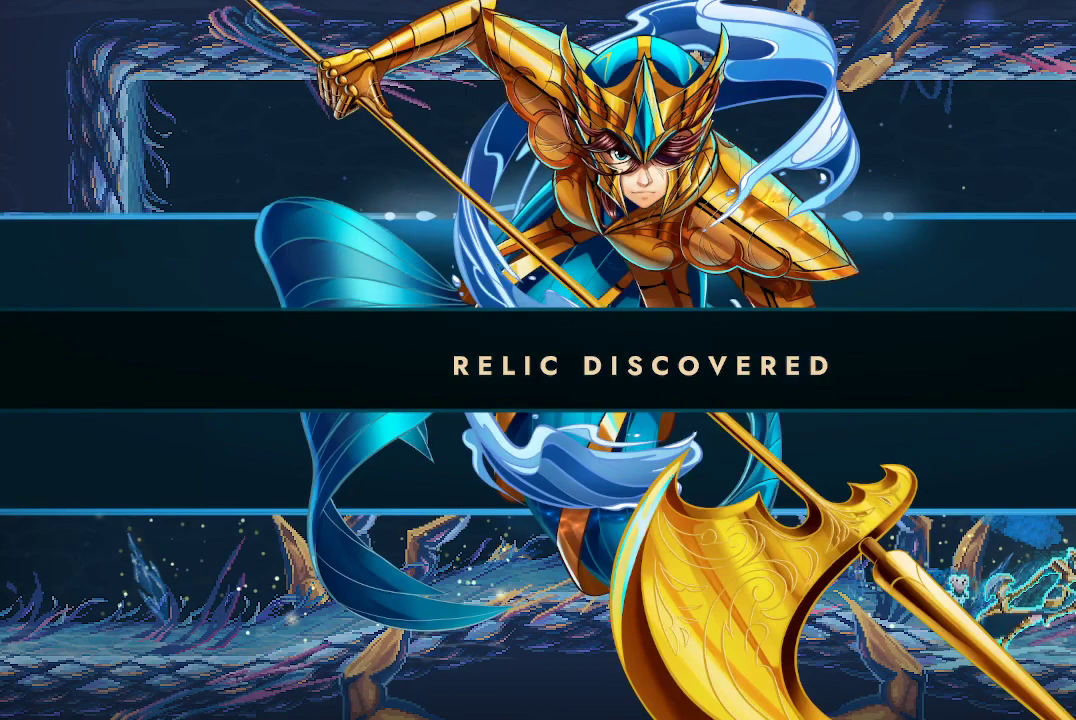
{"buttons": [], "left_stick": "center", "right_stick": "center", "events": []}
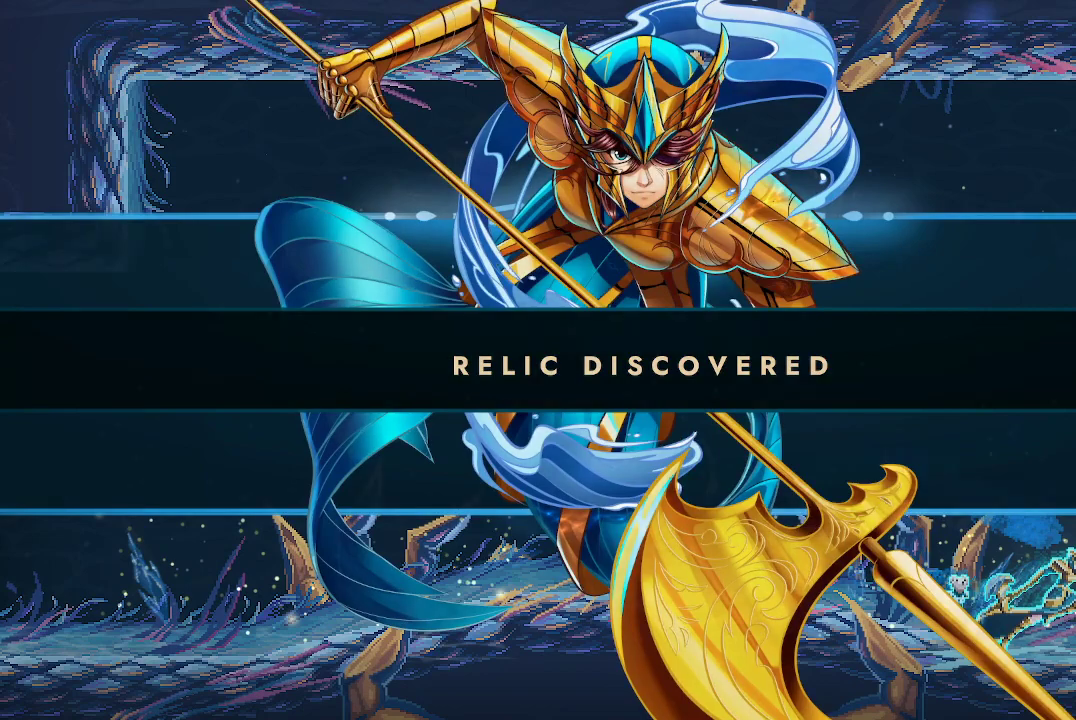
{"buttons": [], "left_stick": "center", "right_stick": "center", "events": [[100, "A", "down"], [200, "A", "up"]]}
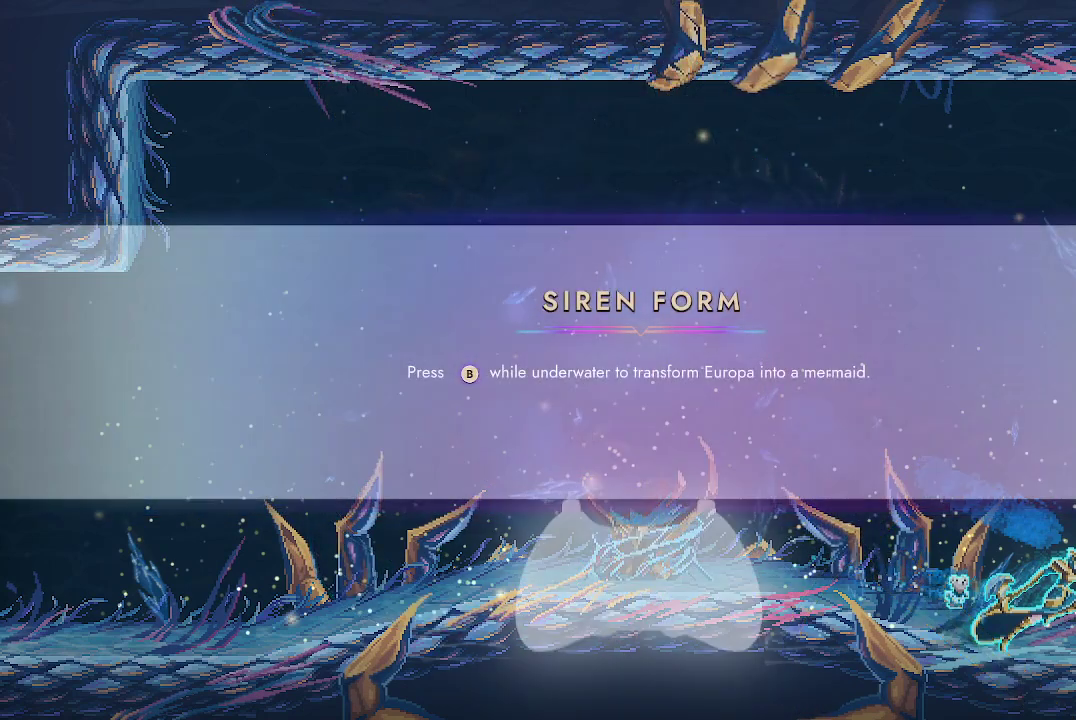
{"buttons": [], "left_stick": "center", "right_stick": "center", "events": []}
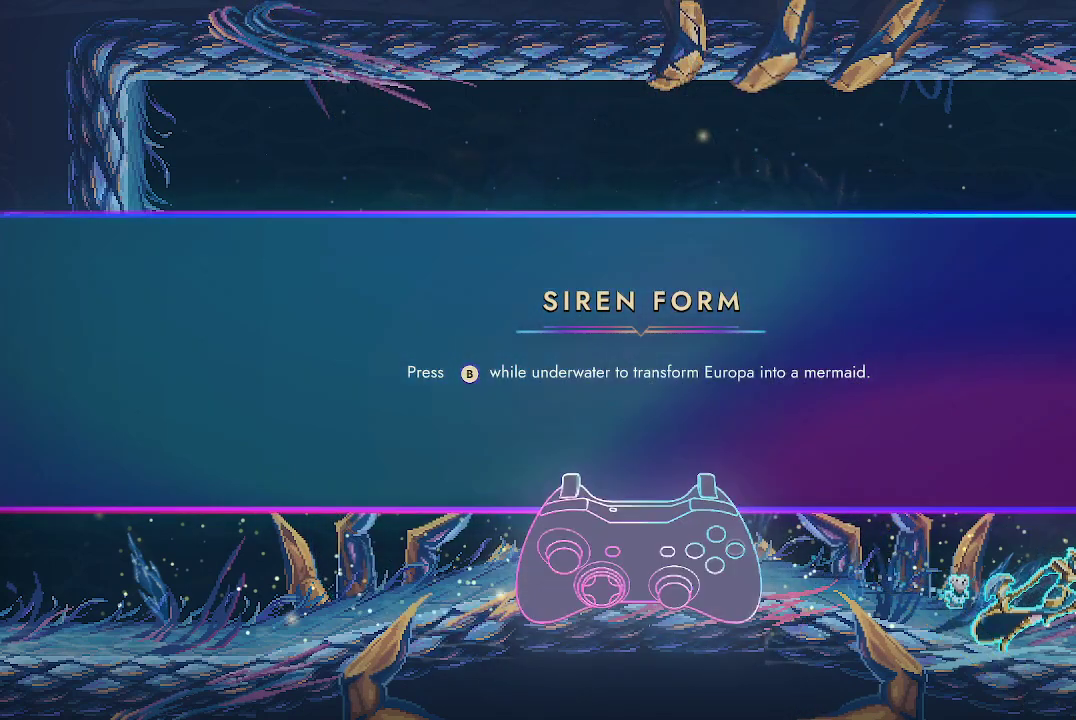
{"buttons": [], "left_stick": "center", "right_stick": "center", "events": []}
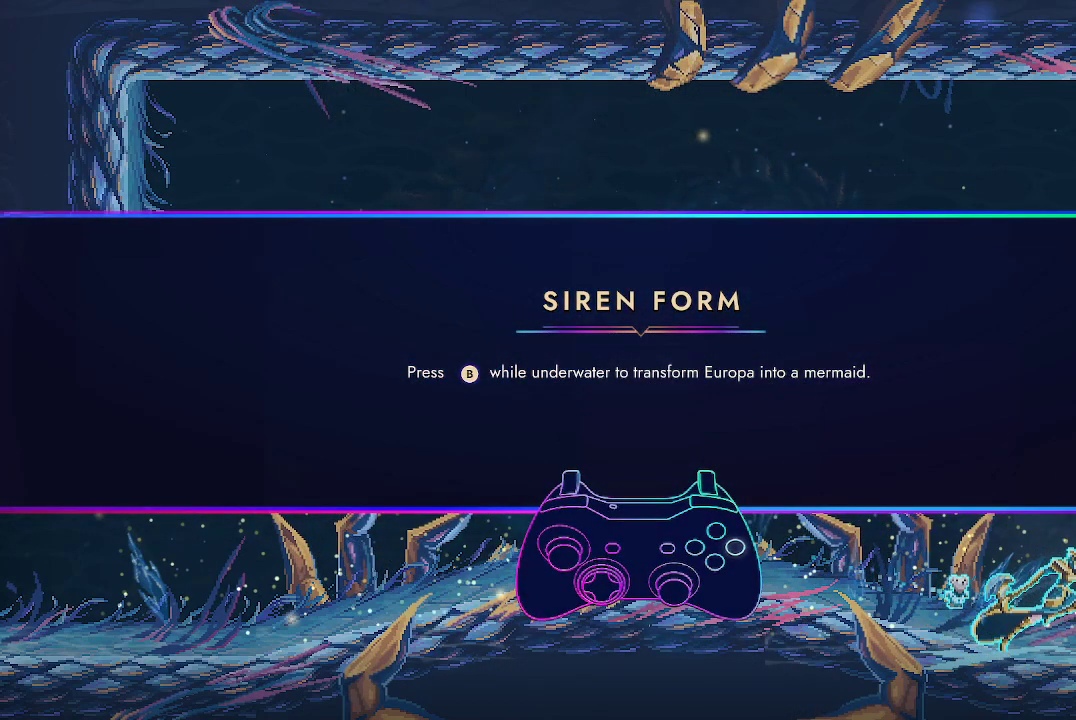
{"buttons": [], "left_stick": "center", "right_stick": "center", "events": []}
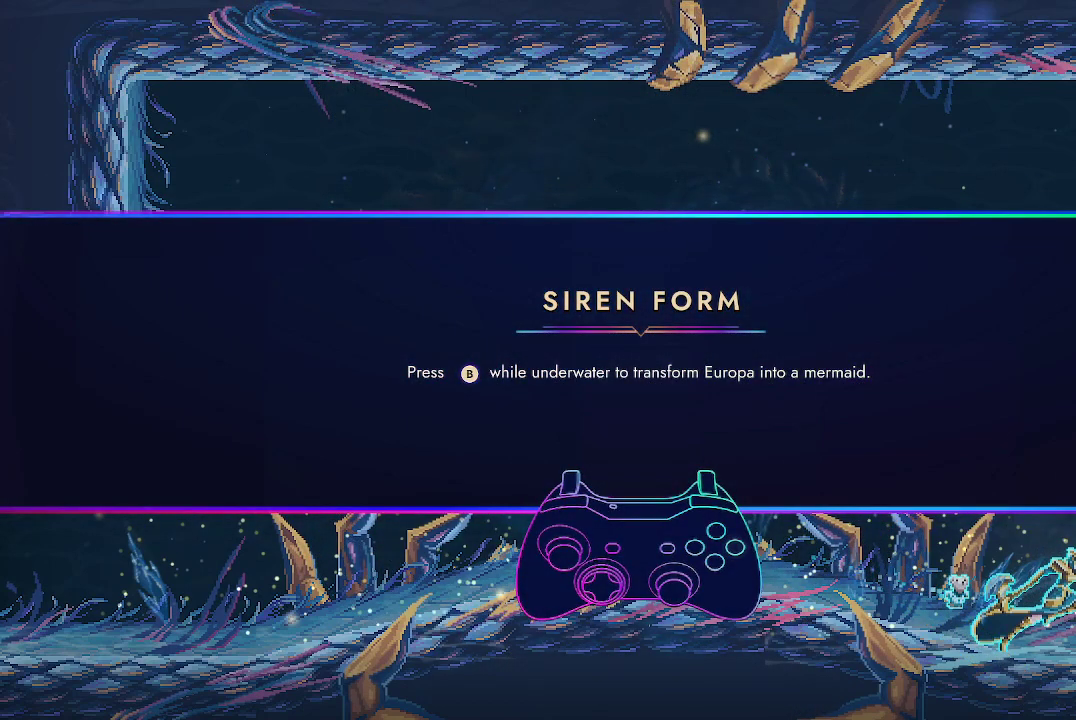
{"buttons": [], "left_stick": "center", "right_stick": "center", "events": []}
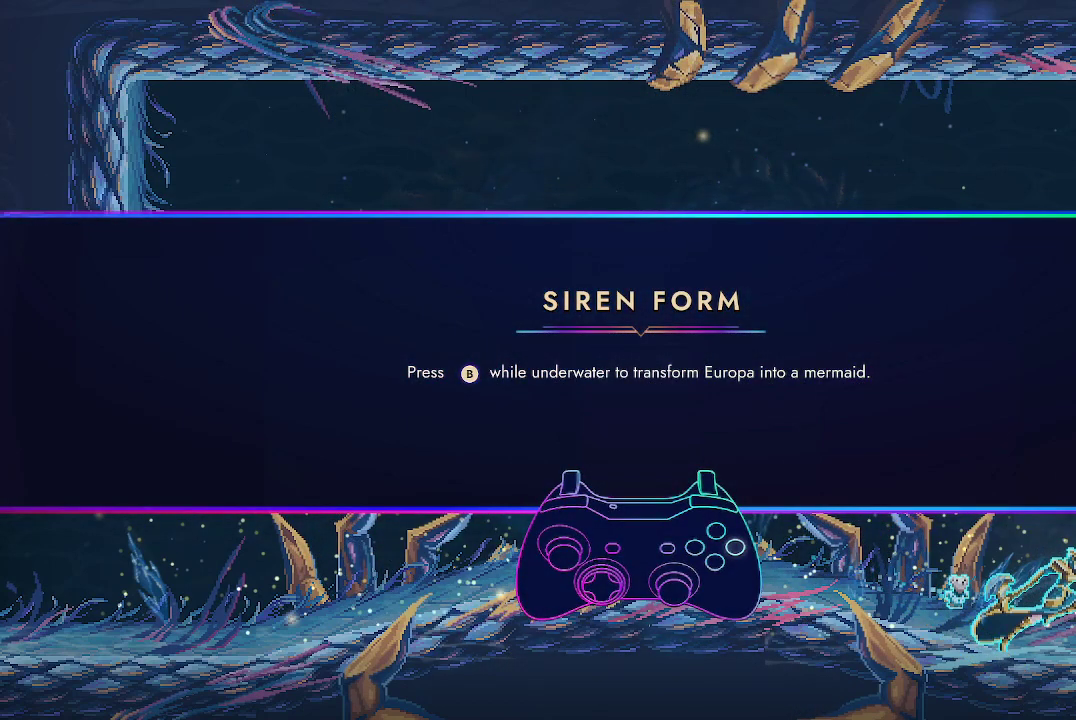
{"buttons": [], "left_stick": "center", "right_stick": "center", "events": []}
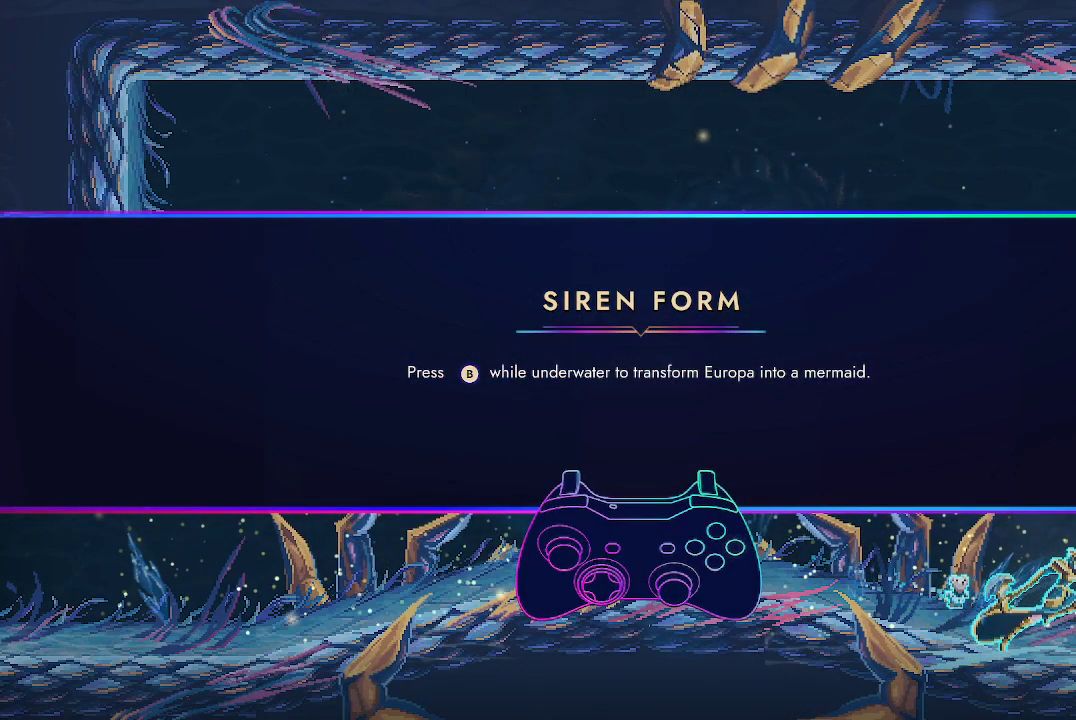
{"buttons": [], "left_stick": "center", "right_stick": "center", "events": []}
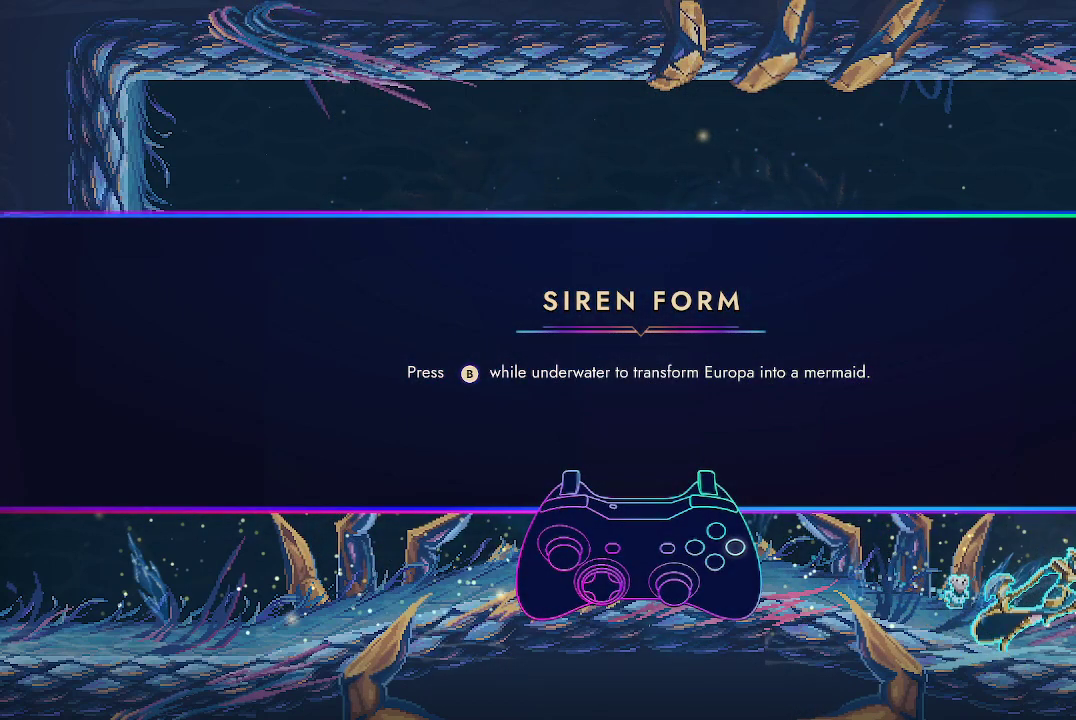
{"buttons": [], "left_stick": "center", "right_stick": "center", "events": [[133, "A", "down"], [267, "A", "up"]]}
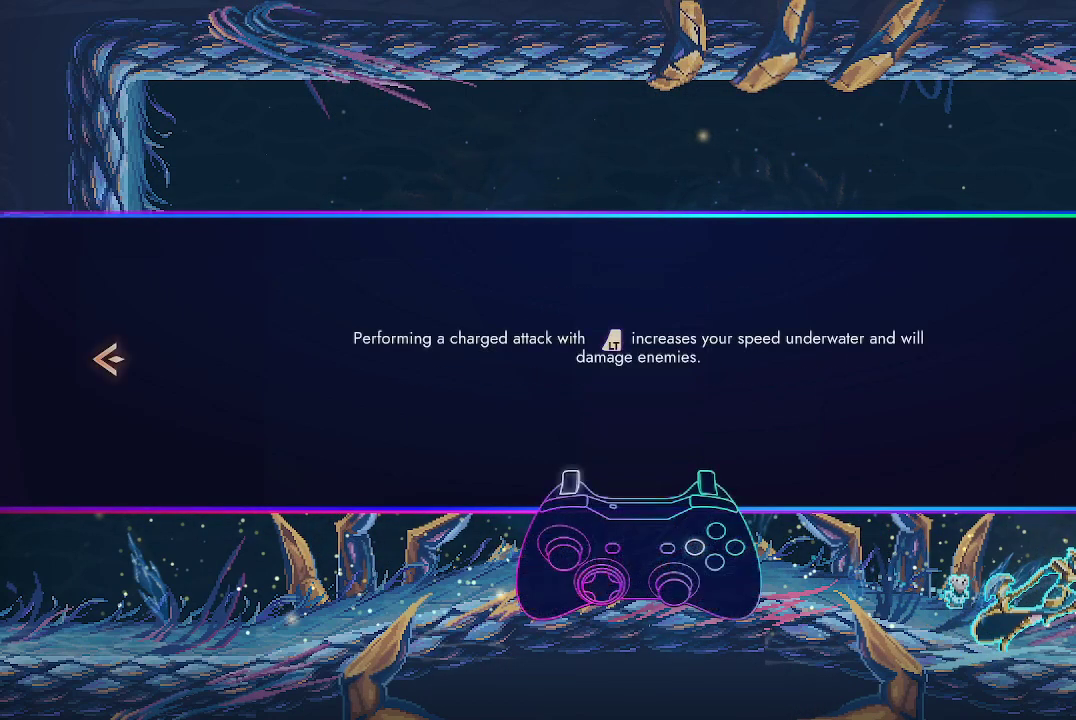
{"buttons": [], "left_stick": "center", "right_stick": "center", "events": []}
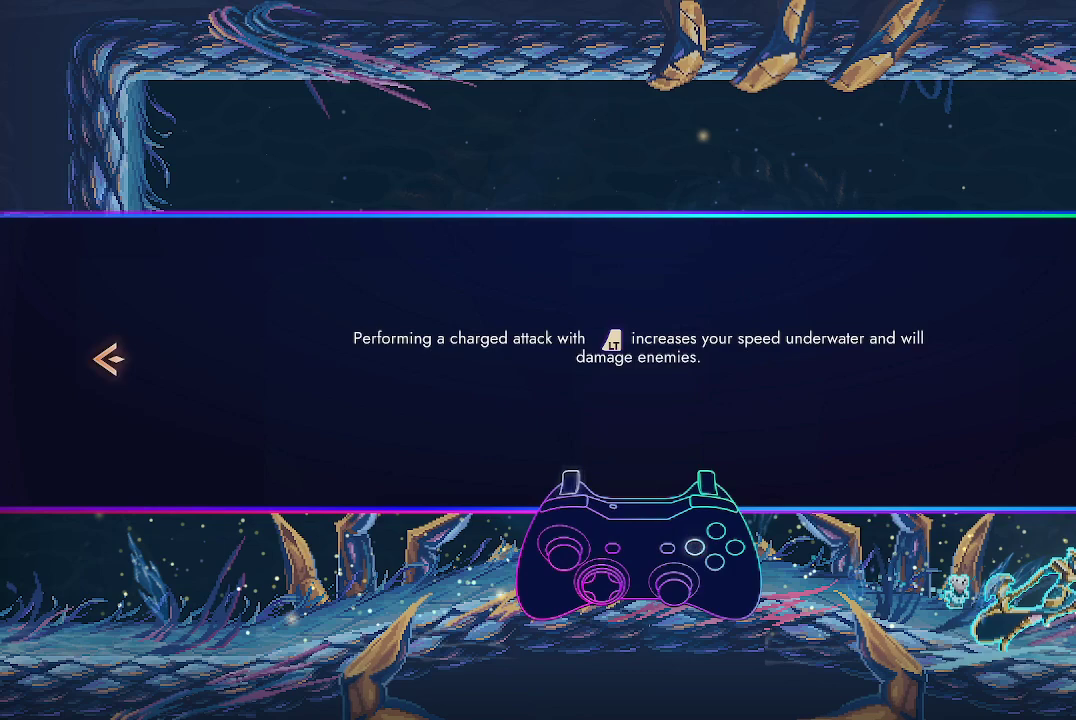
{"buttons": [], "left_stick": "center", "right_stick": "center", "events": []}
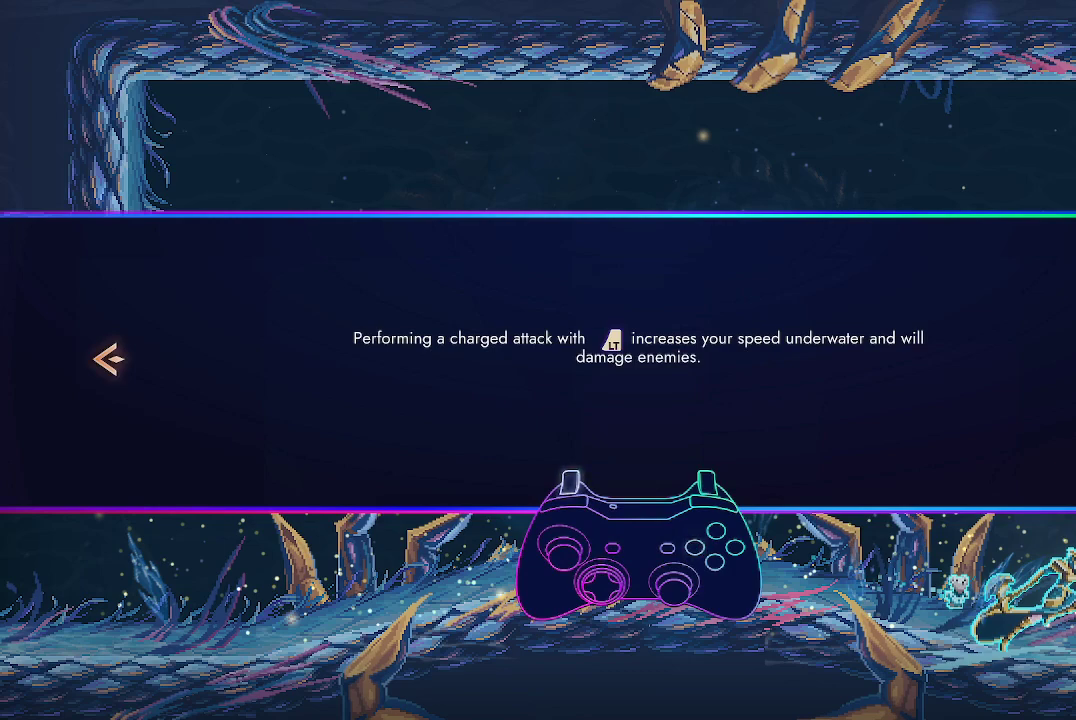
{"buttons": [], "left_stick": "center", "right_stick": "center", "events": []}
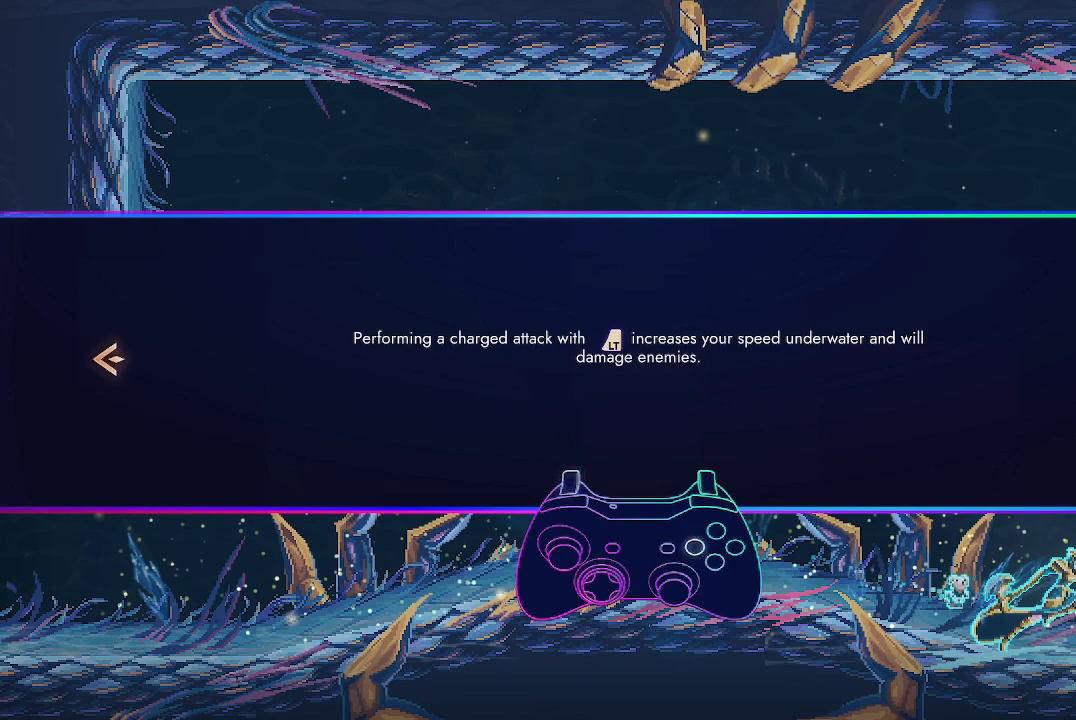
{"buttons": [], "left_stick": "center", "right_stick": "center", "events": []}
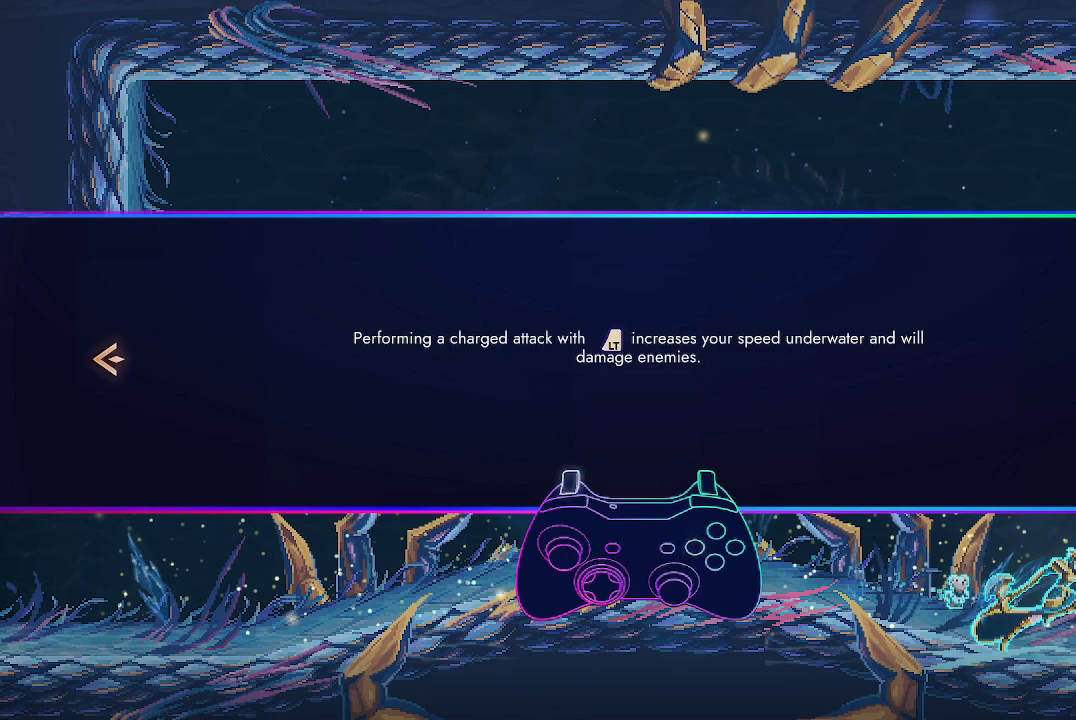
{"buttons": [], "left_stick": "center", "right_stick": "center", "events": []}
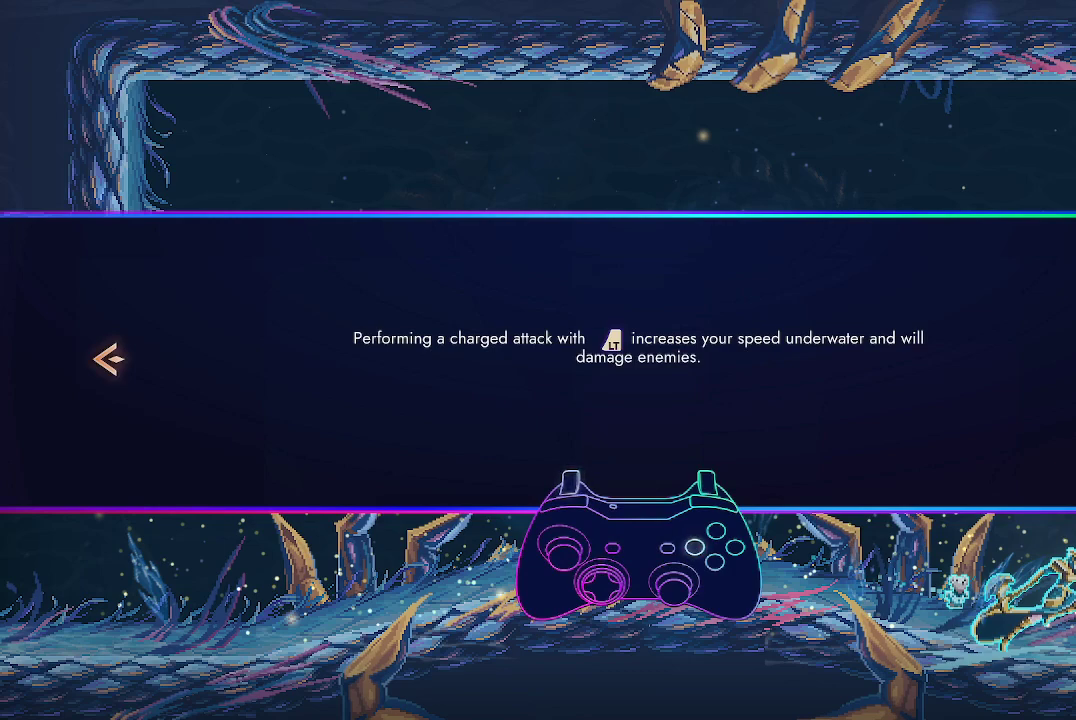
{"buttons": [], "left_stick": "center", "right_stick": "center", "events": []}
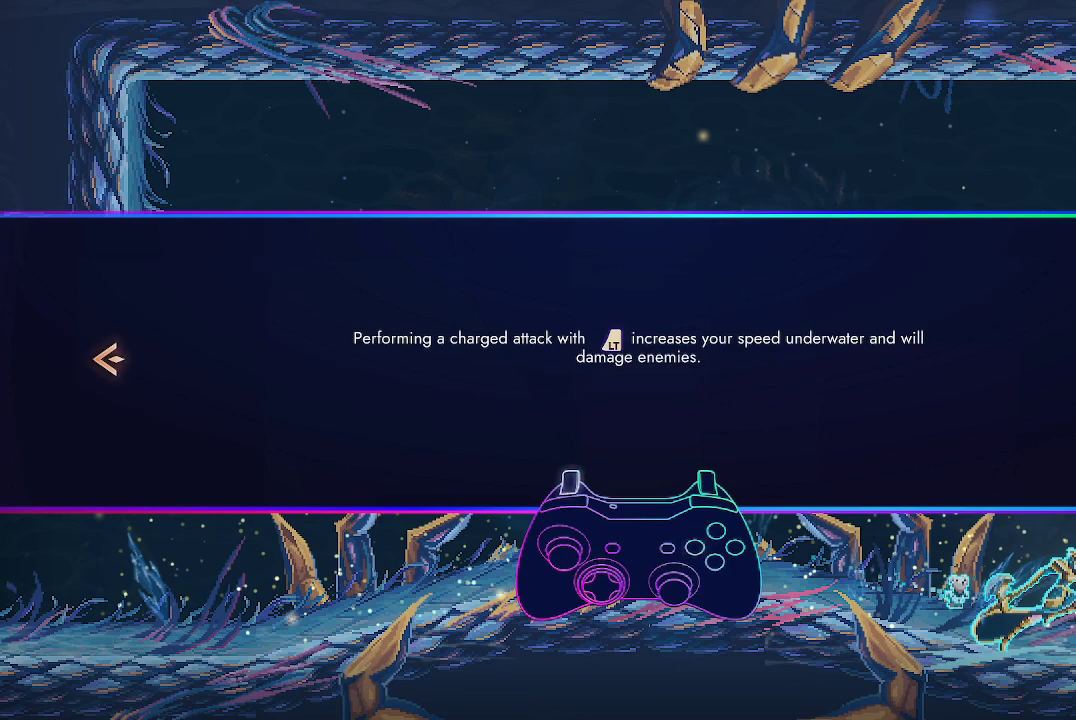
{"buttons": [], "left_stick": "right", "right_stick": "center", "events": [[333, "A", "down"], [367, "left_stick", "right"], [433, "A", "up"]]}
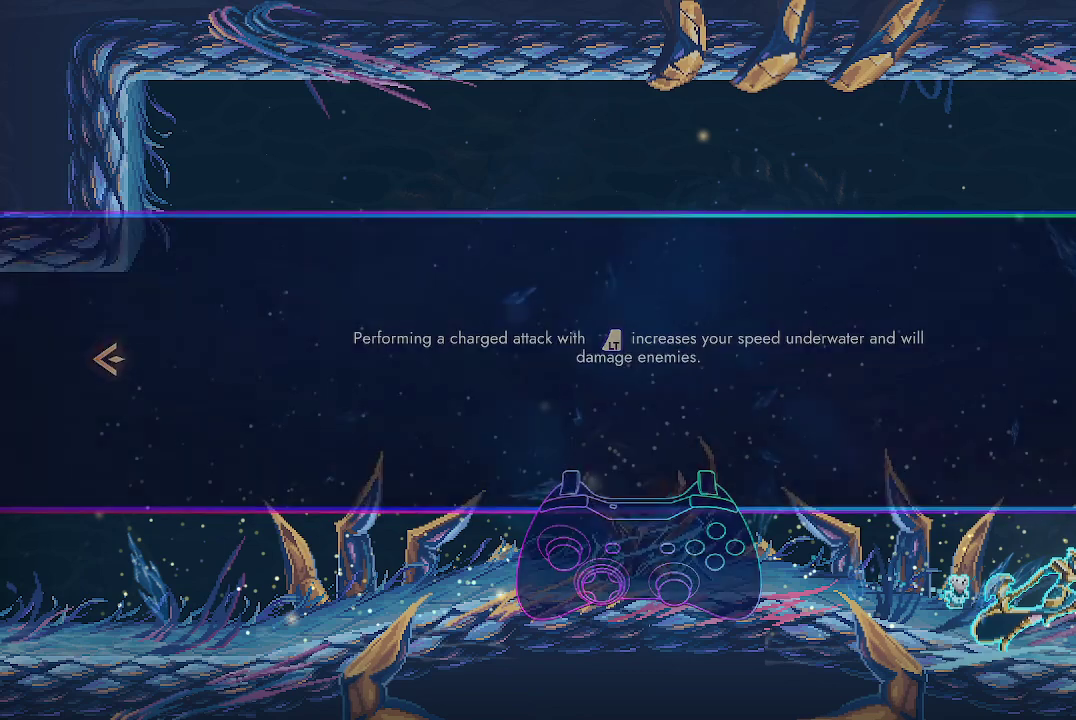
{"buttons": [], "left_stick": "center", "right_stick": "center", "events": [[267, "left_stick", "center"]]}
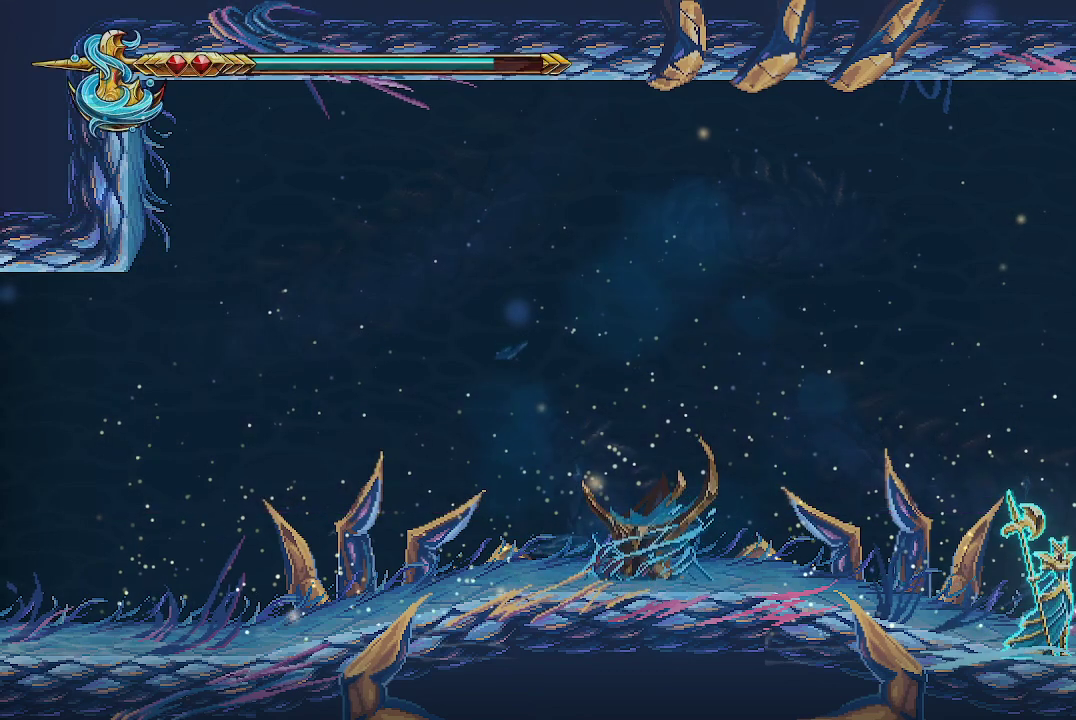
{"buttons": ["X"], "left_stick": "right", "right_stick": "center", "events": [[100, "left_stick", "right"], [300, "X", "down"], [400, "X", "up"], [433, "X", "down"]]}
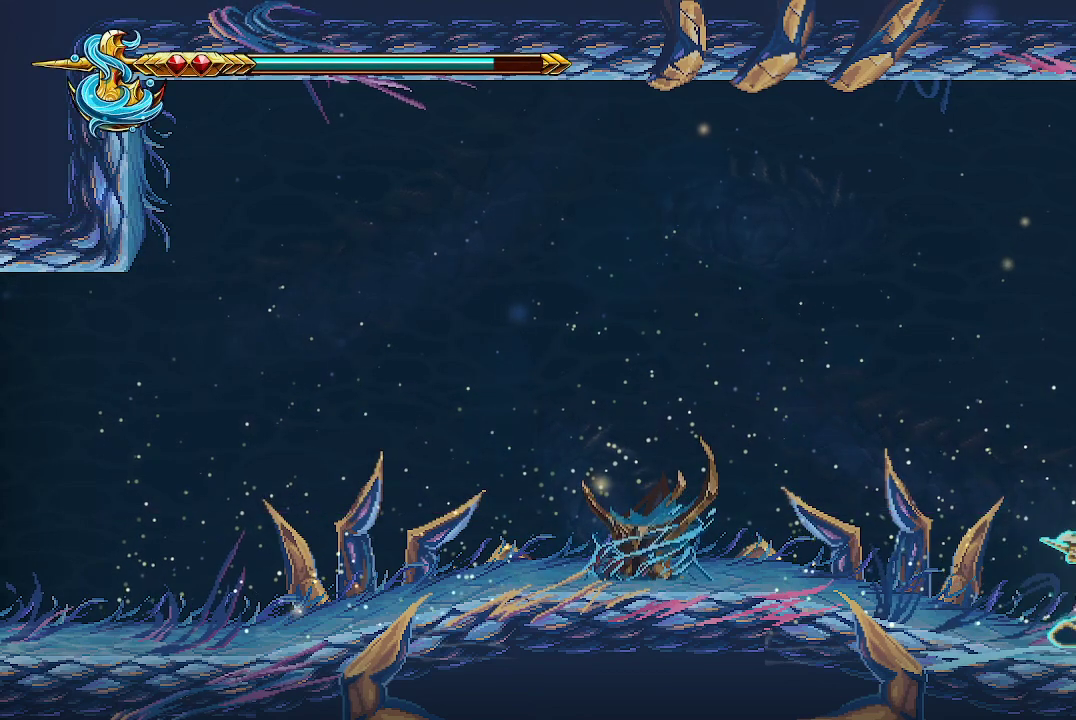
{"buttons": ["X"], "left_stick": "center", "right_stick": "center", "events": [[67, "X", "up"], [133, "A", "down"], [133, "left_stick", "center"], [367, "X", "down"], [500, "A", "up"]]}
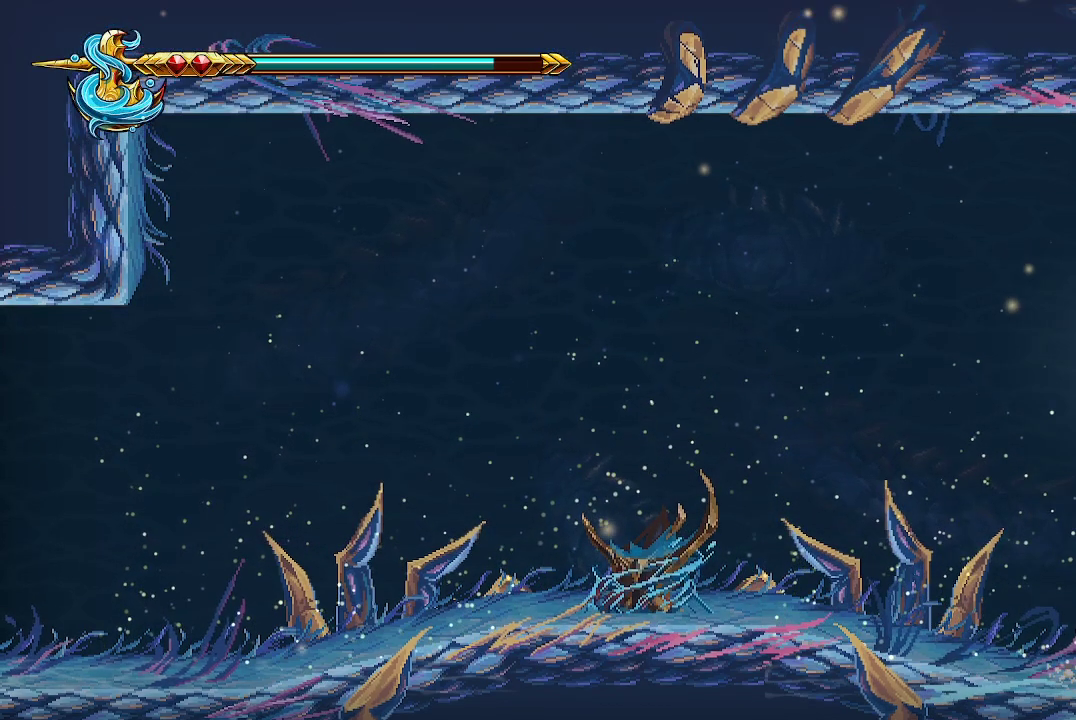
{"buttons": [], "left_stick": "left", "right_stick": "center", "events": [[33, "X", "up"], [67, "X", "down"], [67, "left_stick", "left"], [167, "X", "up"], [200, "X", "down"], [333, "X", "up"]]}
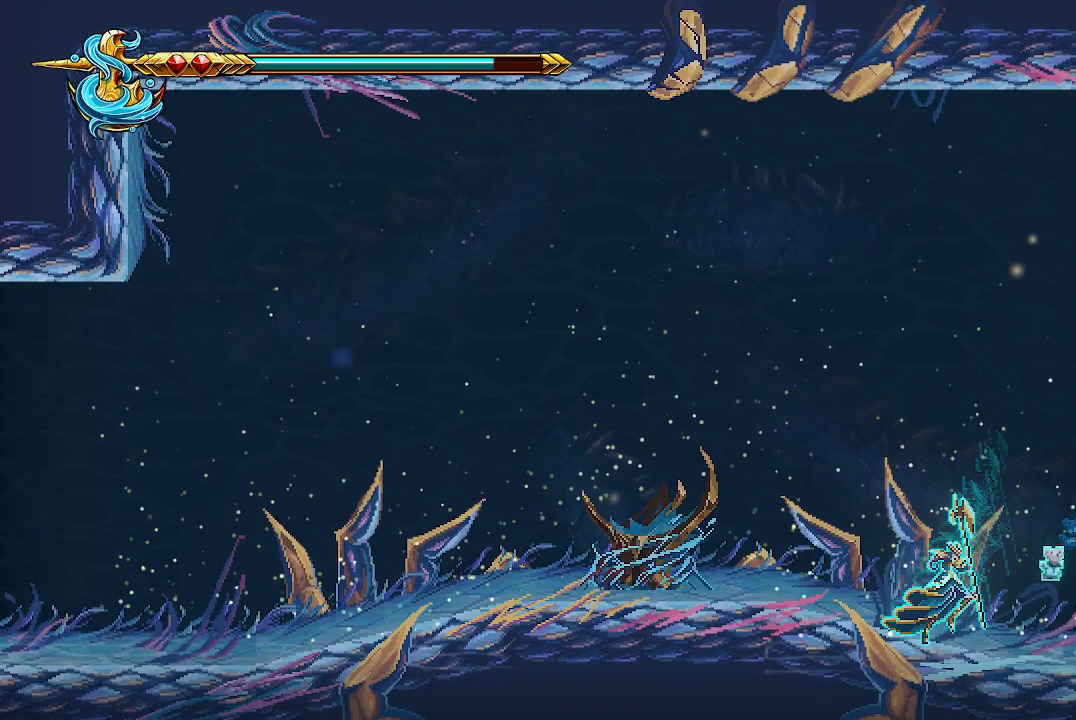
{"buttons": [], "left_stick": "left", "right_stick": "center", "events": []}
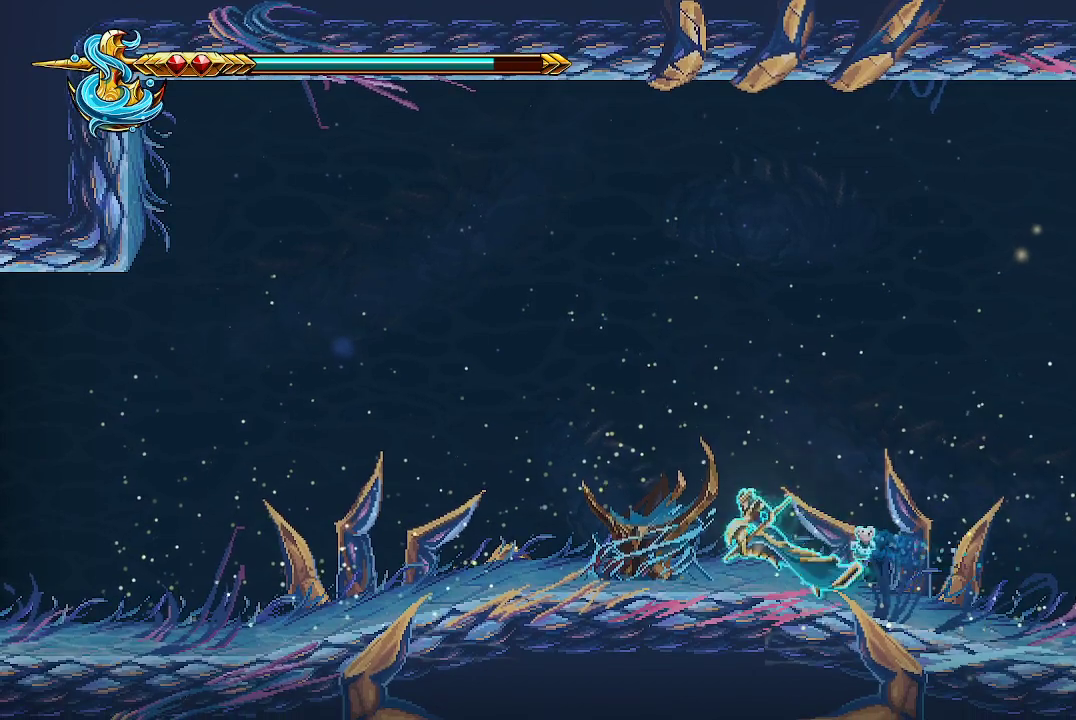
{"buttons": [], "left_stick": "left", "right_stick": "center", "events": []}
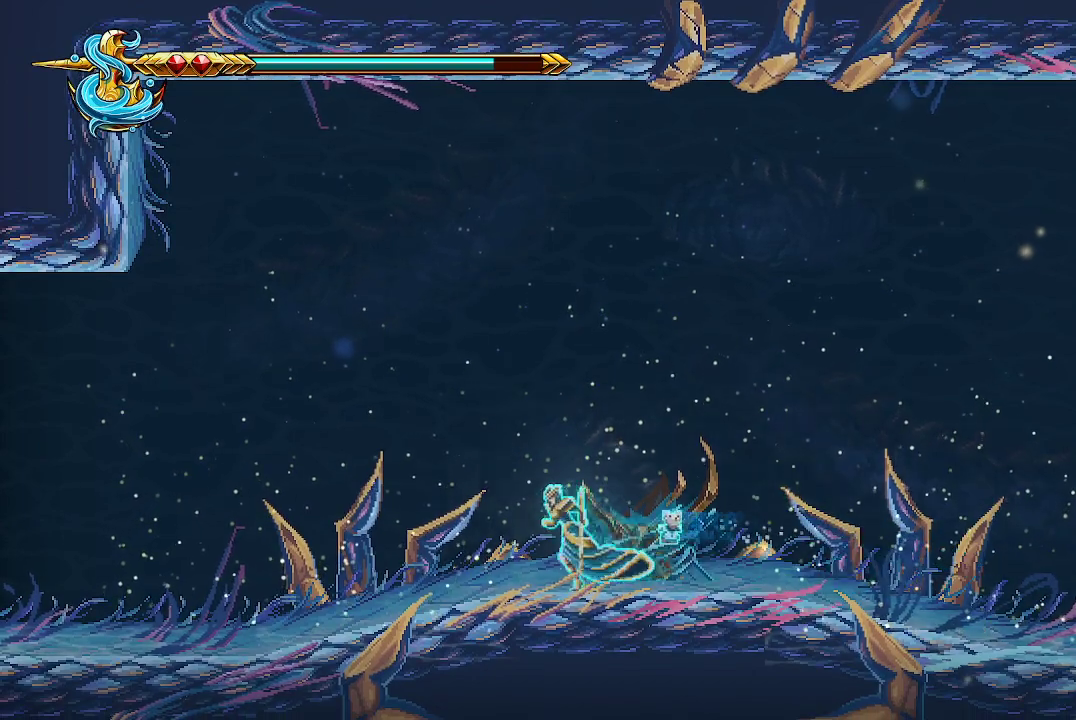
{"buttons": ["B"], "left_stick": "left", "right_stick": "center", "events": [[433, "B", "down"]]}
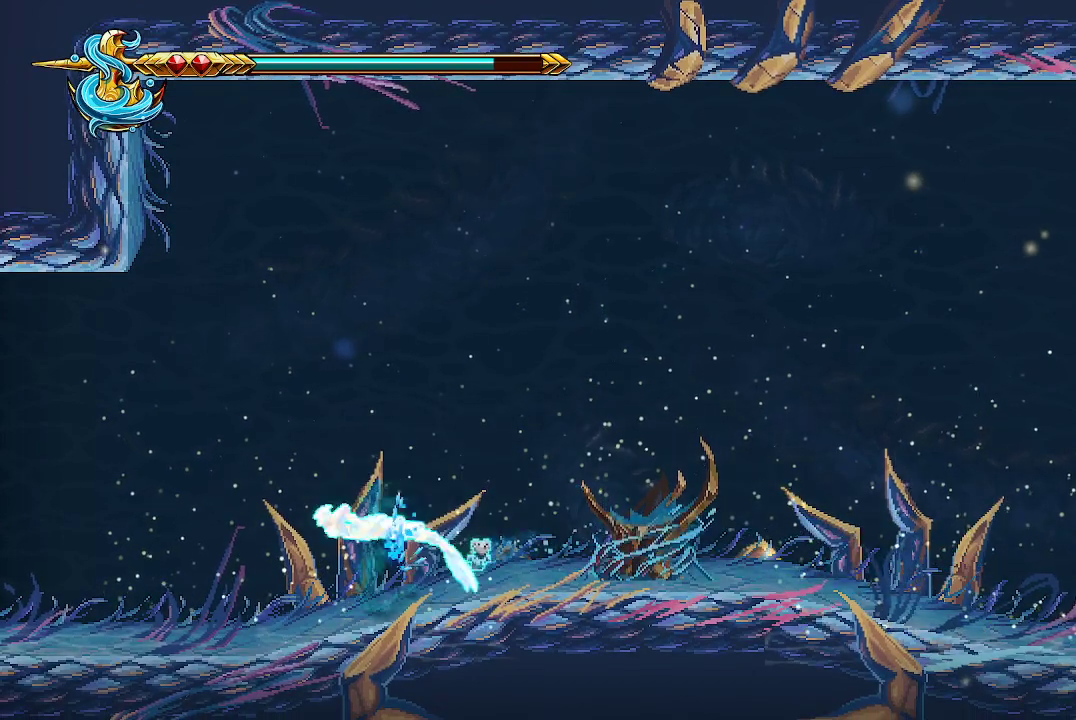
{"buttons": [], "left_stick": "left", "right_stick": "center", "events": [[33, "B", "up"]]}